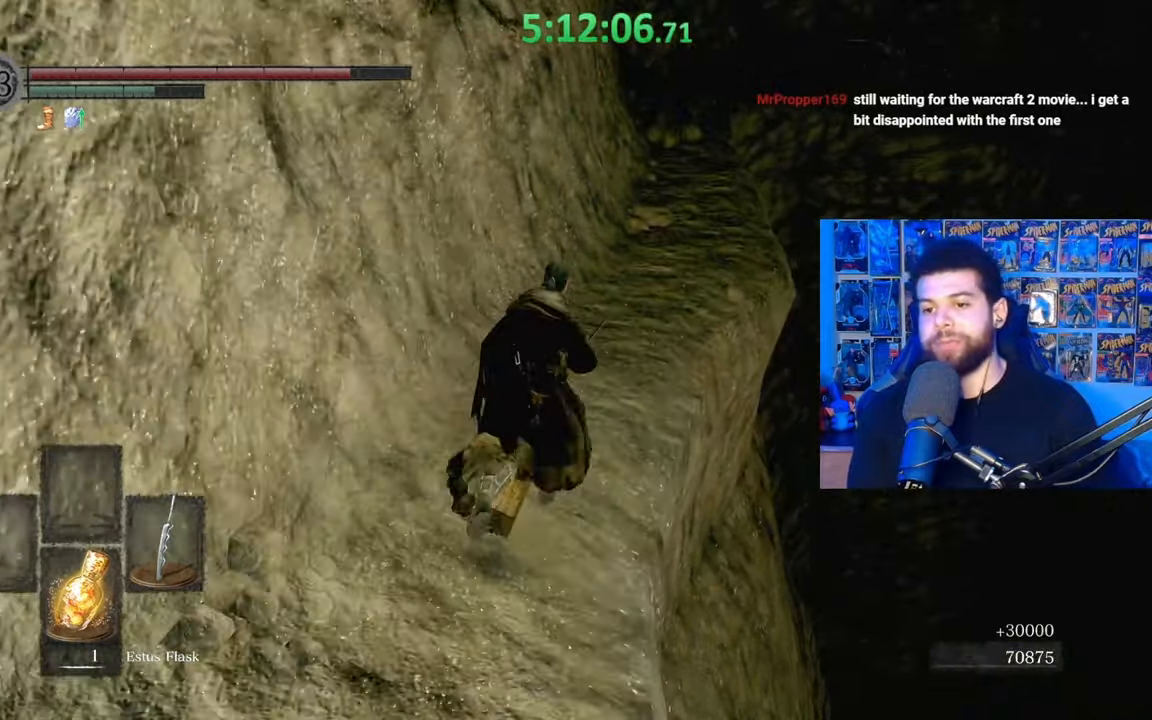
Gameplay with a controller (Xbox layout); each line is a JSON object with the inputs held at the frame after it. "events" lists button and stick changes between this image and that frame as [ms after this image, input, new state], when the widget could be followed in between.
{"buttons": ["B"], "left_stick": "up", "right_stick": "center", "events": []}
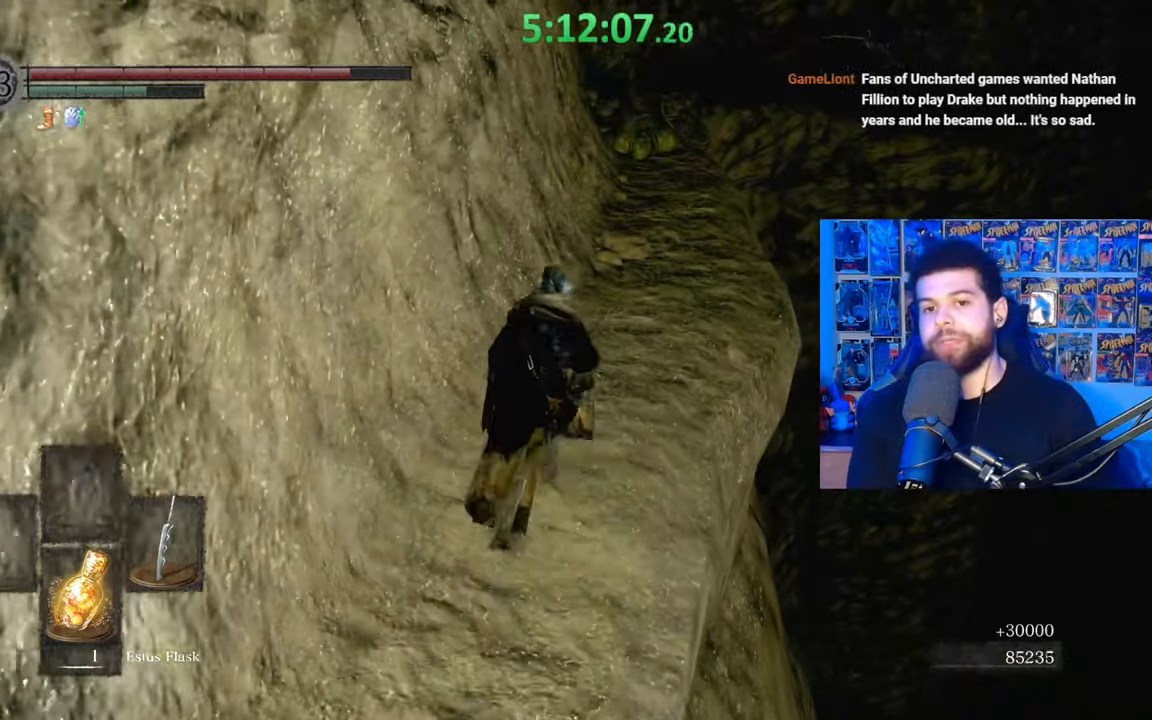
{"buttons": ["B"], "left_stick": "up", "right_stick": "center", "events": [[133, "B", "up"], [233, "B", "down"]]}
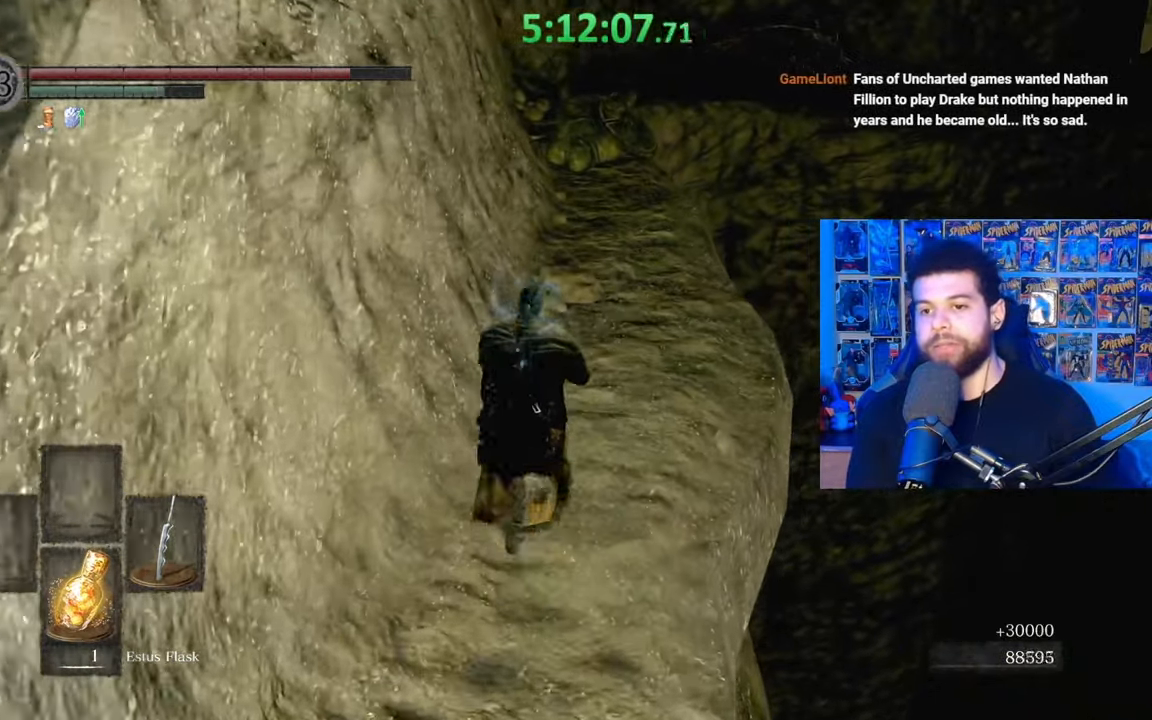
{"buttons": ["B"], "left_stick": "up", "right_stick": "center", "events": []}
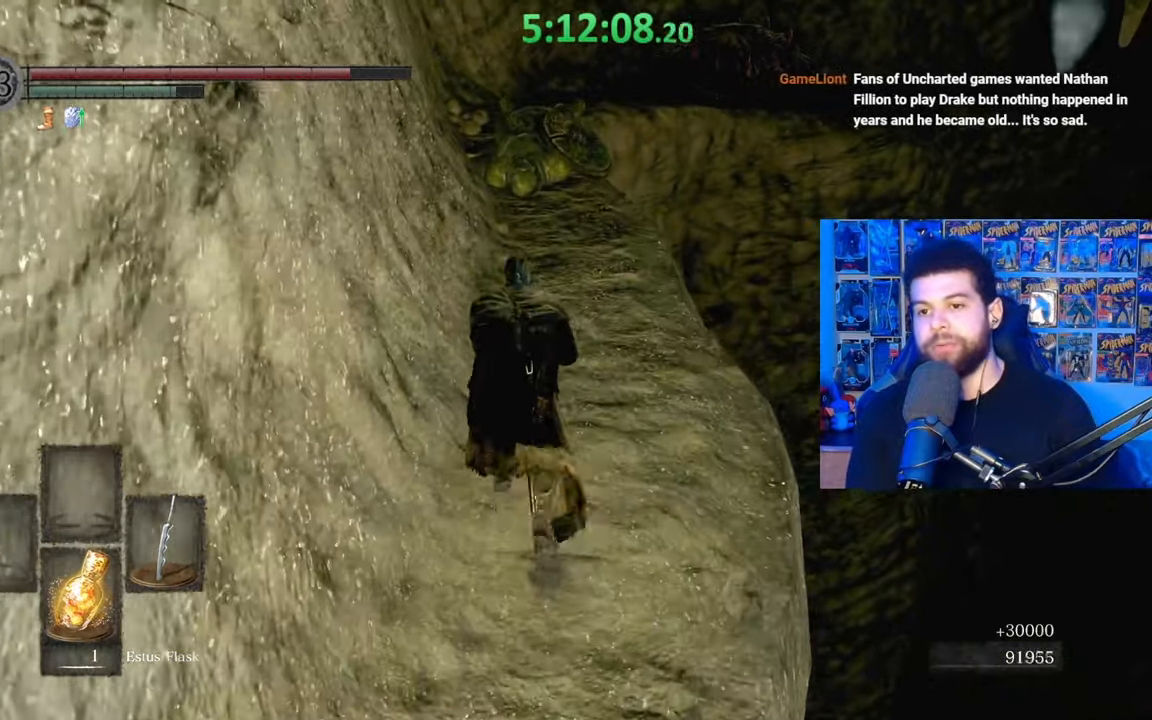
{"buttons": ["B"], "left_stick": "up", "right_stick": "center", "events": []}
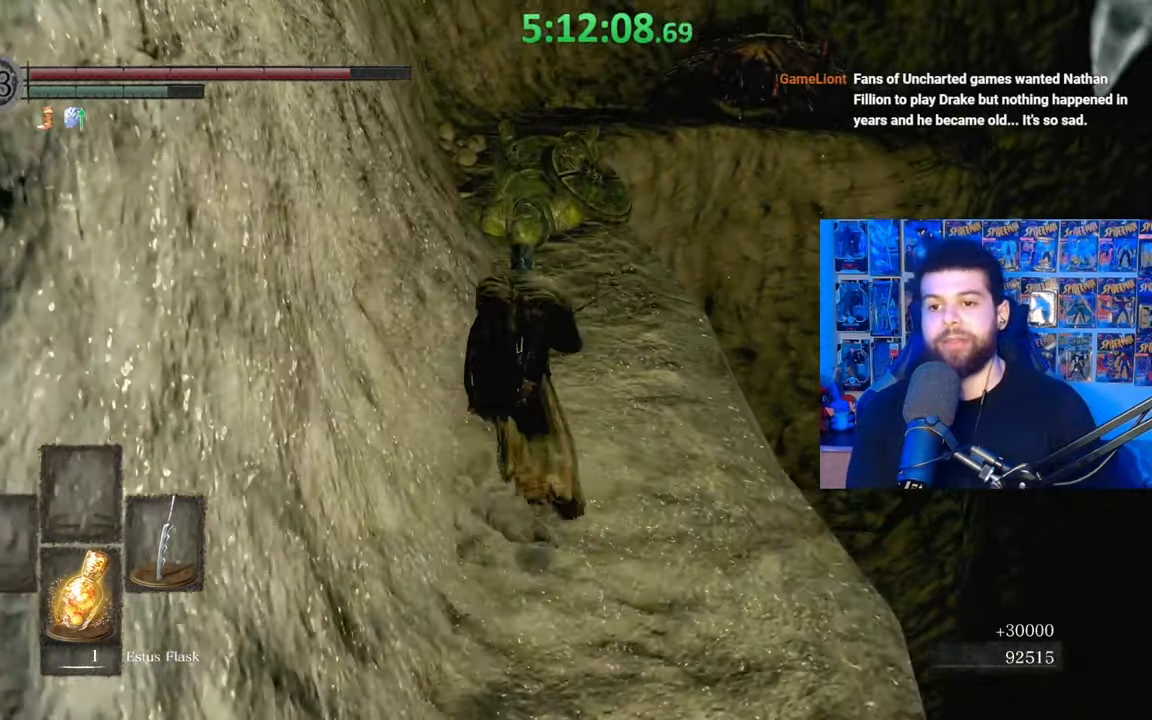
{"buttons": ["B"], "left_stick": "up", "right_stick": "center", "events": [[183, "right_stick", "down"], [333, "right_stick", "center"]]}
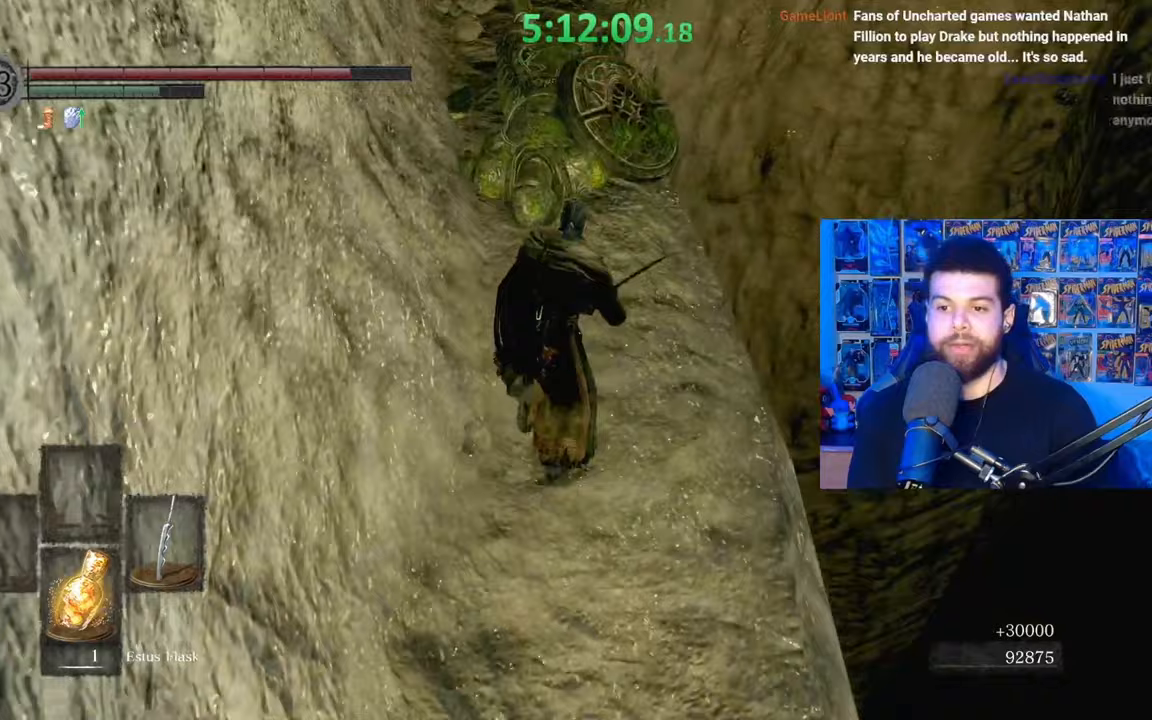
{"buttons": ["B"], "left_stick": "up-left", "right_stick": "center", "events": [[317, "B", "up"], [333, "left_stick", "up-left"], [433, "B", "down"]]}
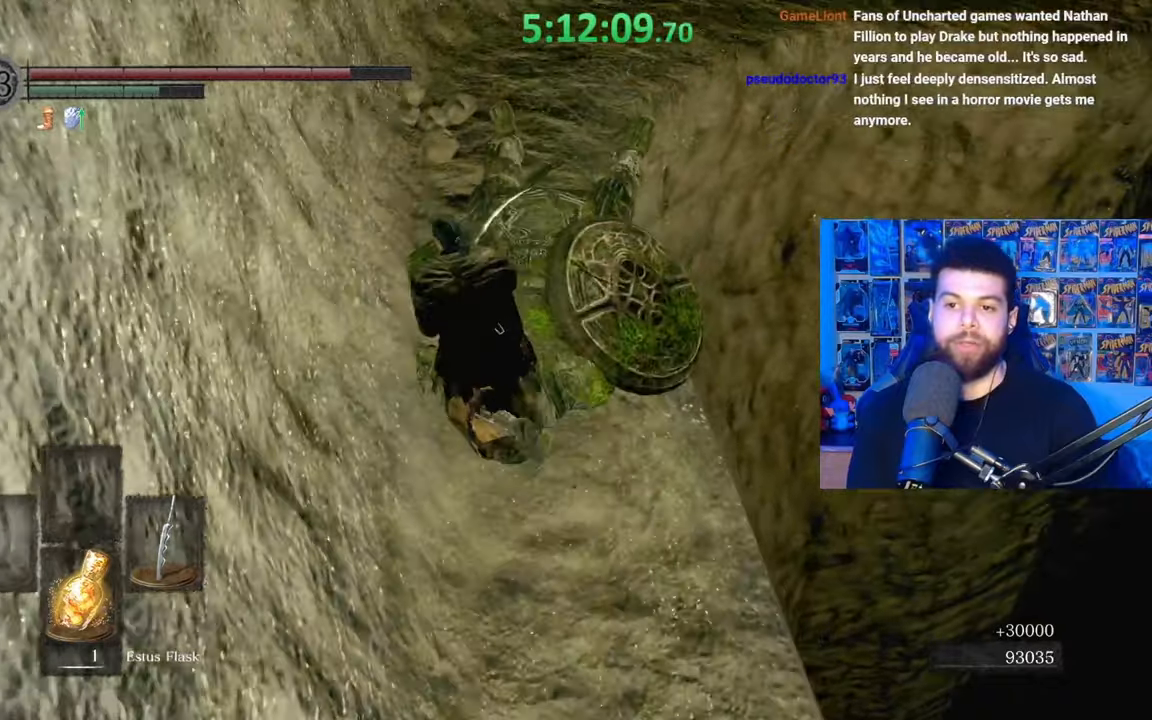
{"buttons": ["B"], "left_stick": "up", "right_stick": "center", "events": [[233, "left_stick", "up"]]}
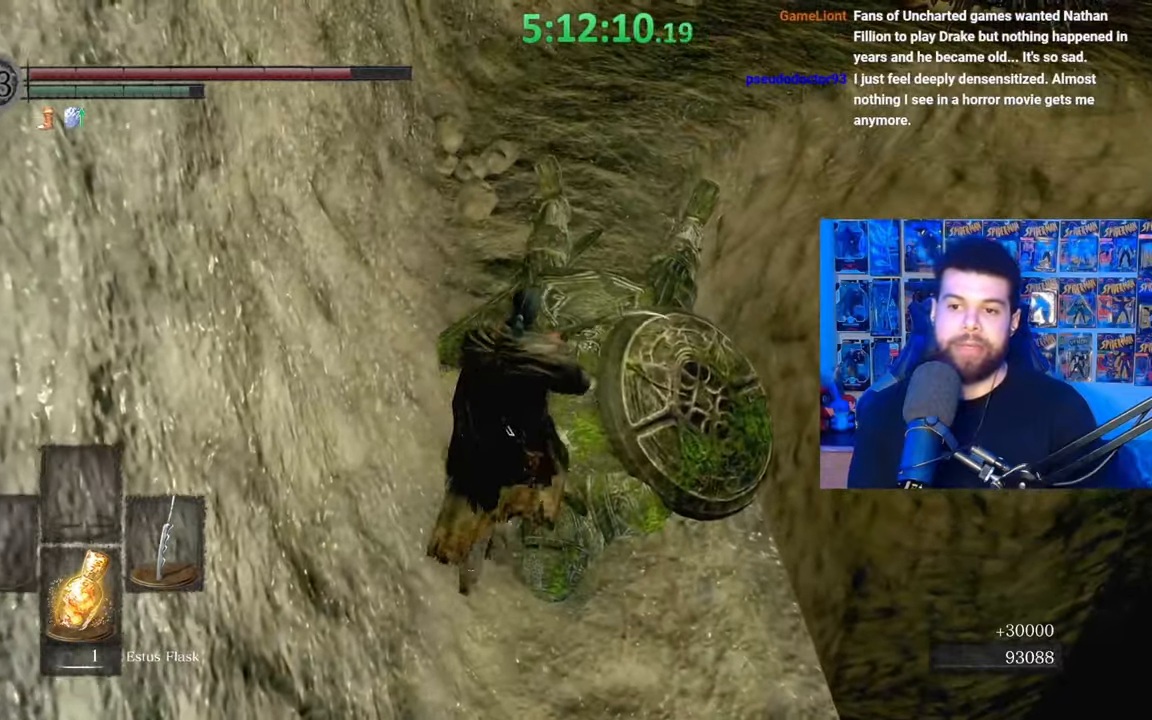
{"buttons": [], "left_stick": "up-left", "right_stick": "center", "events": [[133, "left_stick", "up-right"], [283, "B", "up"], [283, "left_stick", "up"], [383, "left_stick", "up-left"]]}
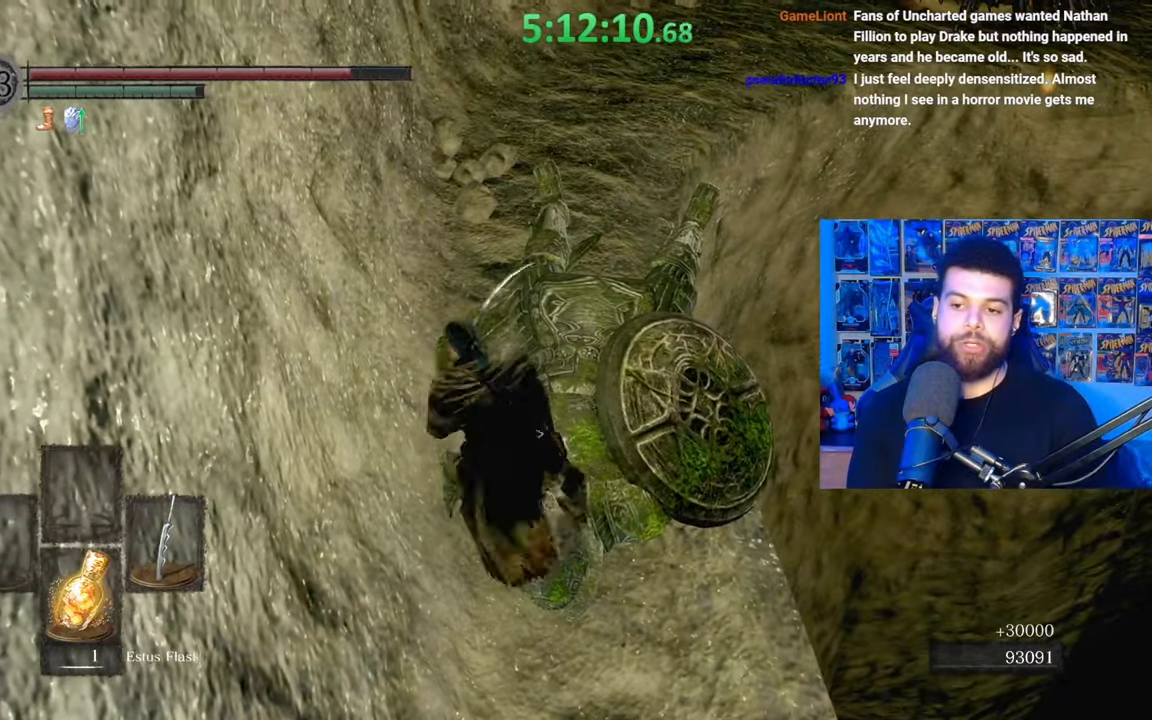
{"buttons": ["B"], "left_stick": "up", "right_stick": "up-left", "events": [[33, "B", "down"], [67, "left_stick", "down-left"], [217, "left_stick", "down"], [367, "left_stick", "right"], [483, "left_stick", "up"], [483, "right_stick", "up-left"]]}
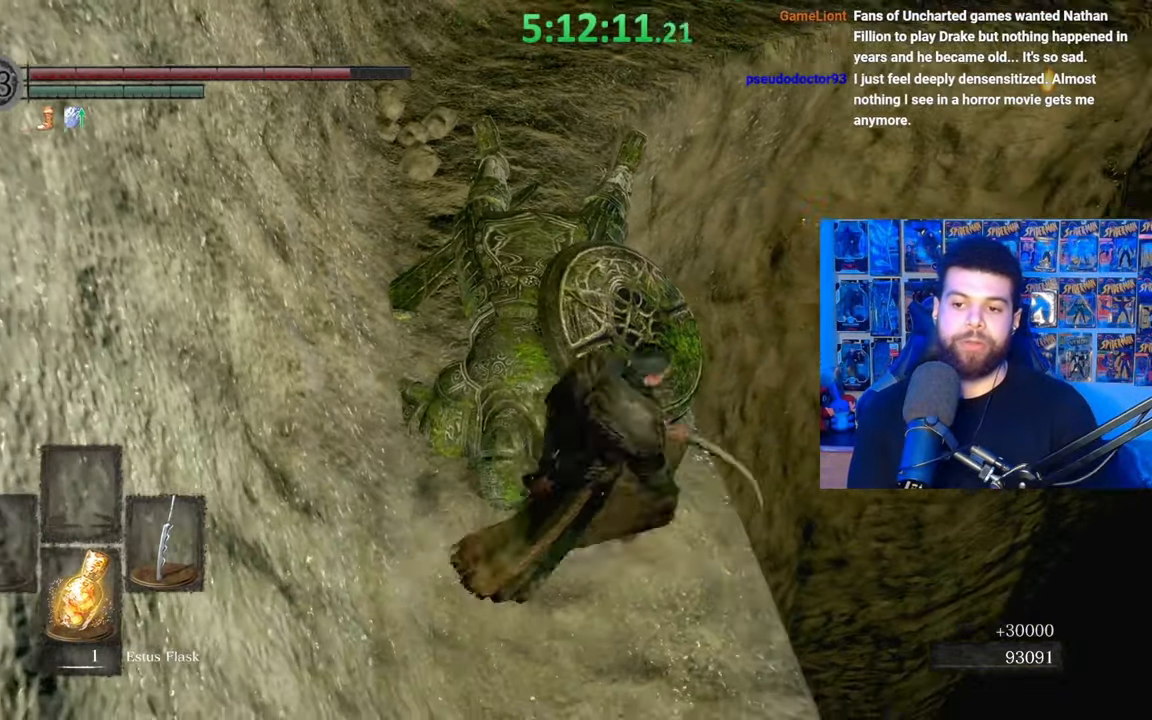
{"buttons": [], "left_stick": "up", "right_stick": "center", "events": [[33, "right_stick", "center"], [83, "left_stick", "up-left"], [183, "B", "up"], [433, "left_stick", "up"]]}
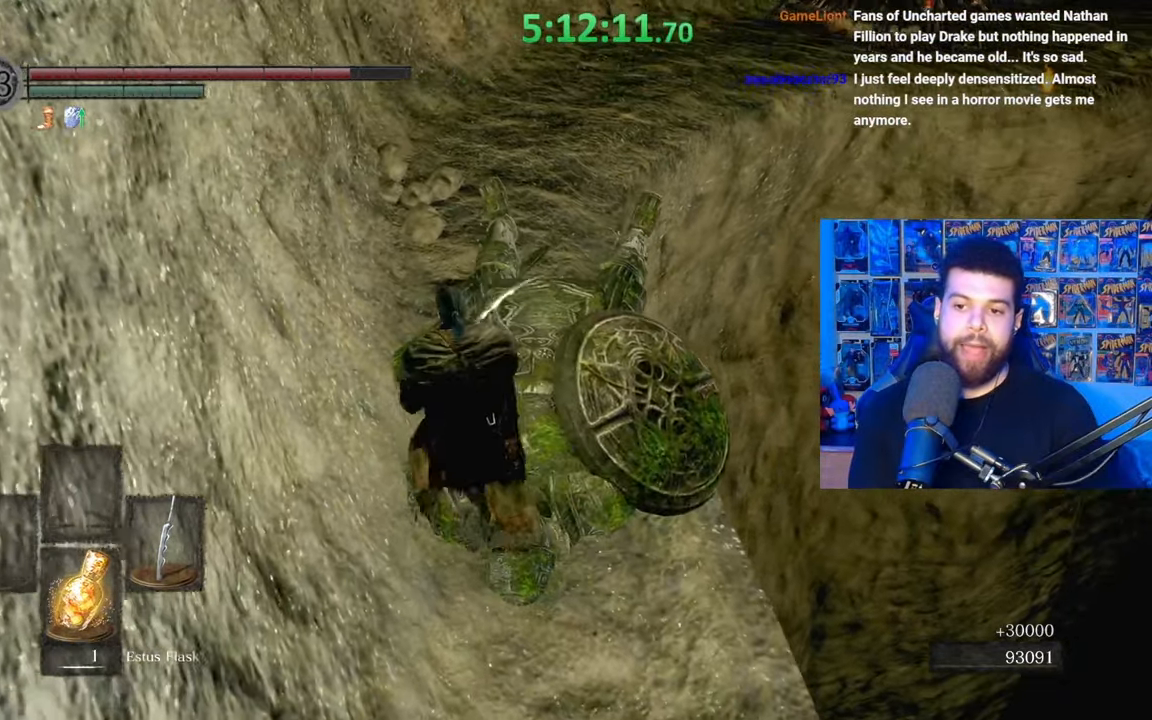
{"buttons": ["B"], "left_stick": "up-right", "right_stick": "center", "events": [[233, "B", "down"], [283, "left_stick", "up-right"]]}
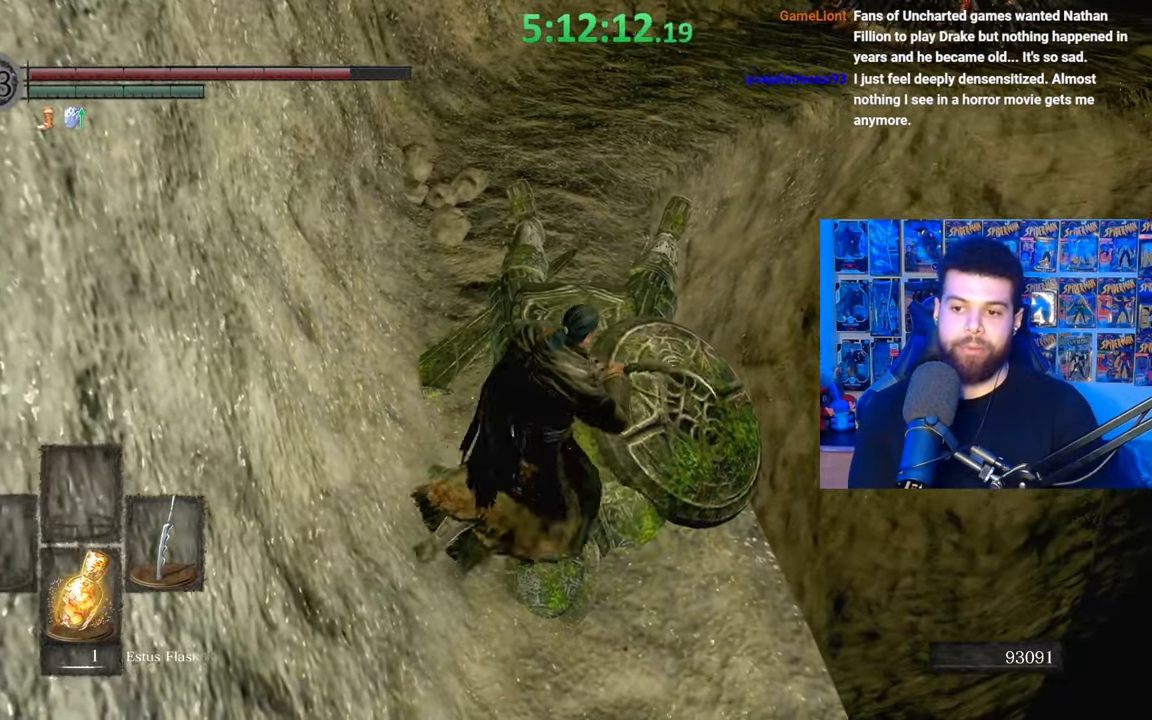
{"buttons": [], "left_stick": "up-left", "right_stick": "center", "events": [[83, "left_stick", "up"], [133, "right_stick", "left"], [217, "right_stick", "center"], [333, "left_stick", "up-left"], [483, "B", "up"]]}
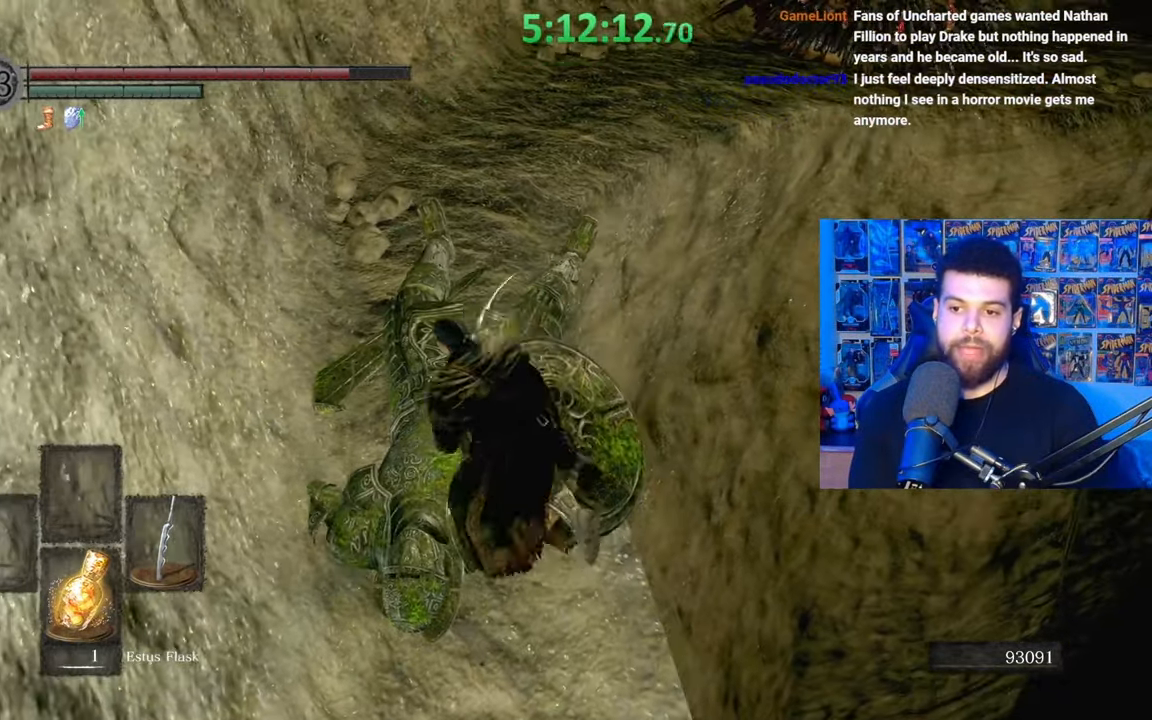
{"buttons": [], "left_stick": "center", "right_stick": "left", "events": [[33, "left_stick", "left"], [133, "left_stick", "up-left"], [333, "left_stick", "center"], [483, "right_stick", "left"]]}
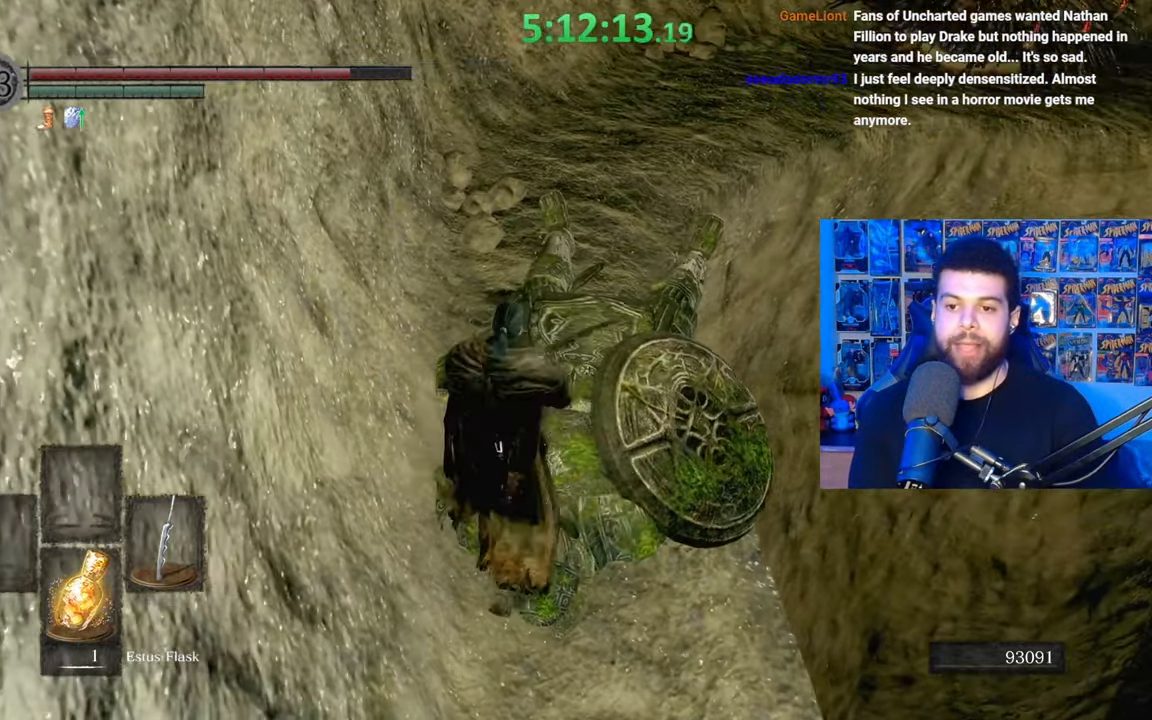
{"buttons": ["B"], "left_stick": "down", "right_stick": "center", "events": [[33, "left_stick", "down"], [133, "right_stick", "center"], [183, "B", "down"]]}
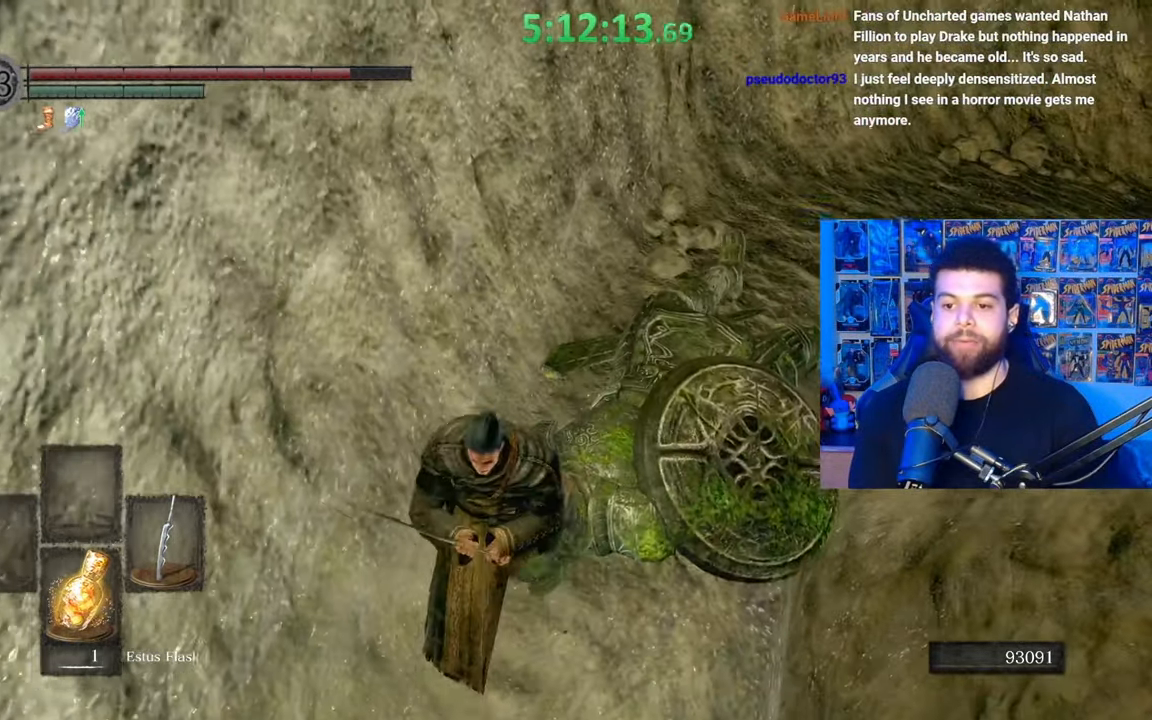
{"buttons": ["B", "L3"], "left_stick": "up", "right_stick": "center", "events": [[183, "left_stick", "left"], [283, "left_stick", "up"], [433, "L3", "down"]]}
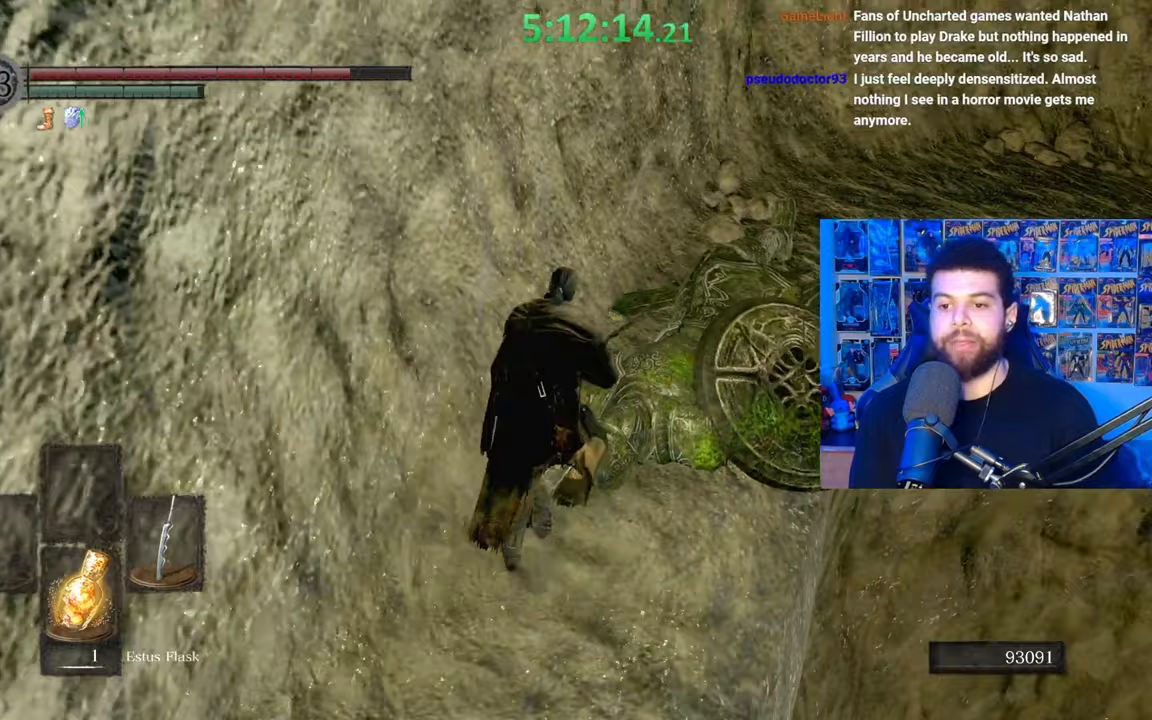
{"buttons": [], "left_stick": "center", "right_stick": "center", "events": [[117, "L3", "up"], [233, "B", "up"], [233, "left_stick", "center"]]}
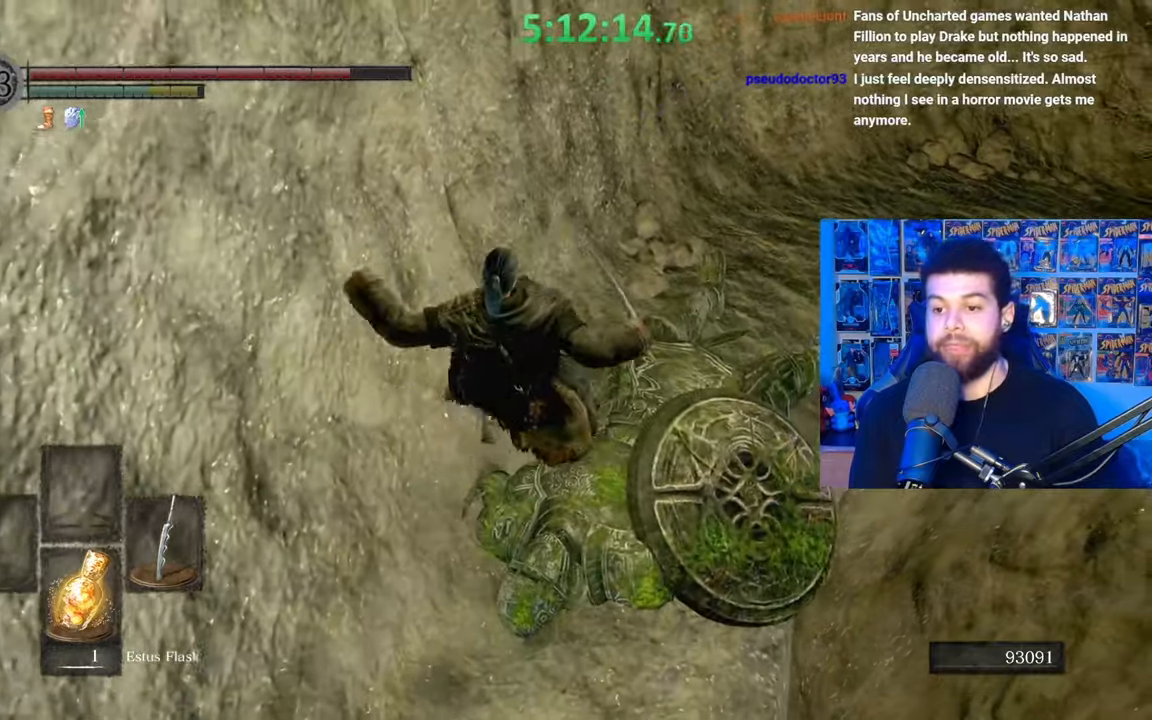
{"buttons": [], "left_stick": "down-left", "right_stick": "down-left", "events": [[233, "right_stick", "right"], [333, "right_stick", "center"], [433, "left_stick", "down-left"], [483, "right_stick", "down-left"]]}
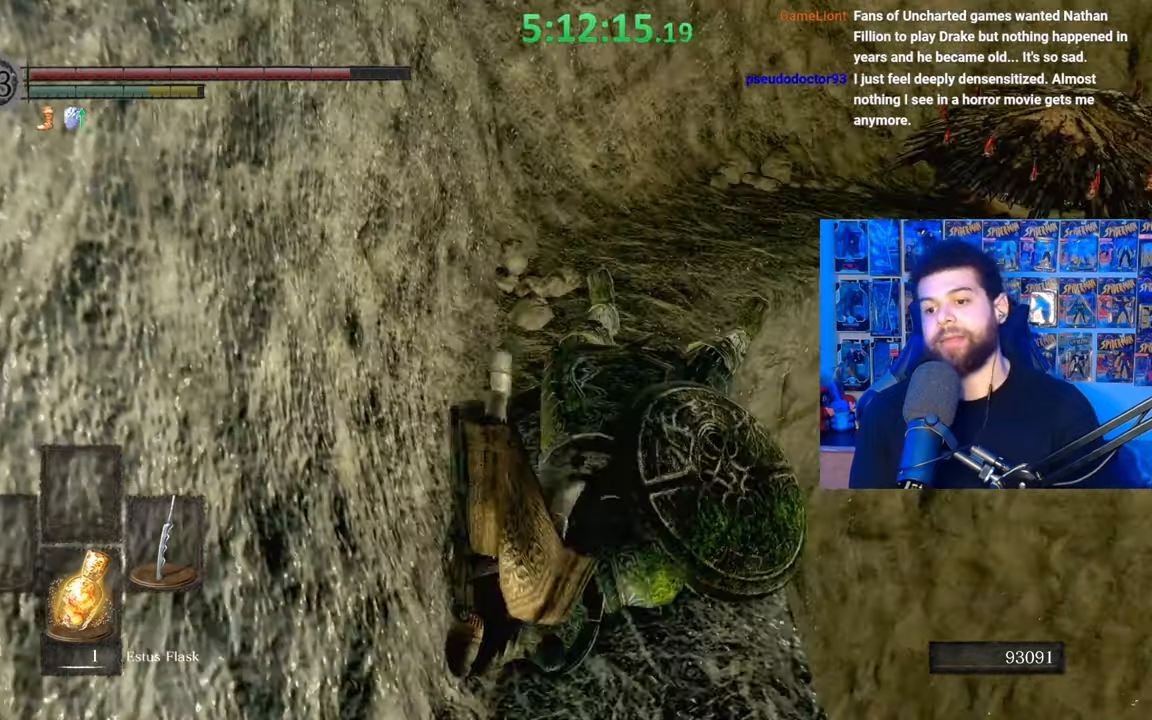
{"buttons": [], "left_stick": "left", "right_stick": "down-left", "events": [[217, "right_stick", "center"], [233, "left_stick", "left"], [317, "right_stick", "down-left"], [333, "left_stick", "center"], [483, "left_stick", "left"]]}
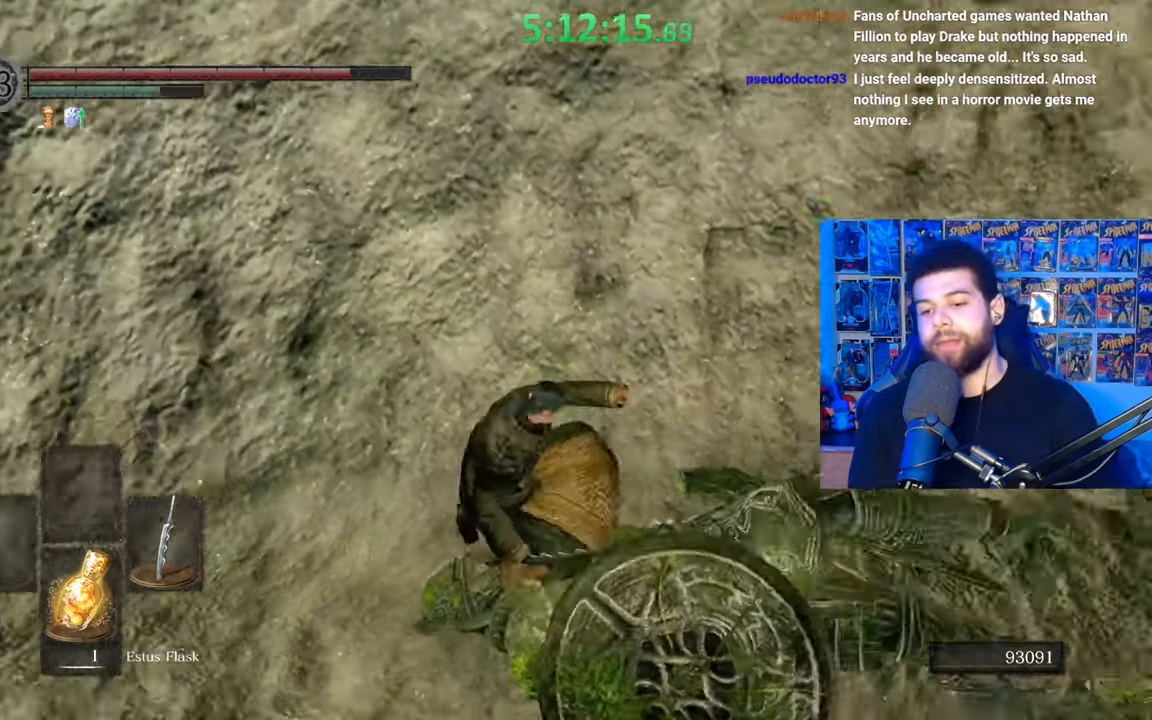
{"buttons": [], "left_stick": "center", "right_stick": "left", "events": [[17, "right_stick", "center"], [183, "left_stick", "up-left"], [467, "right_stick", "left"], [483, "left_stick", "center"]]}
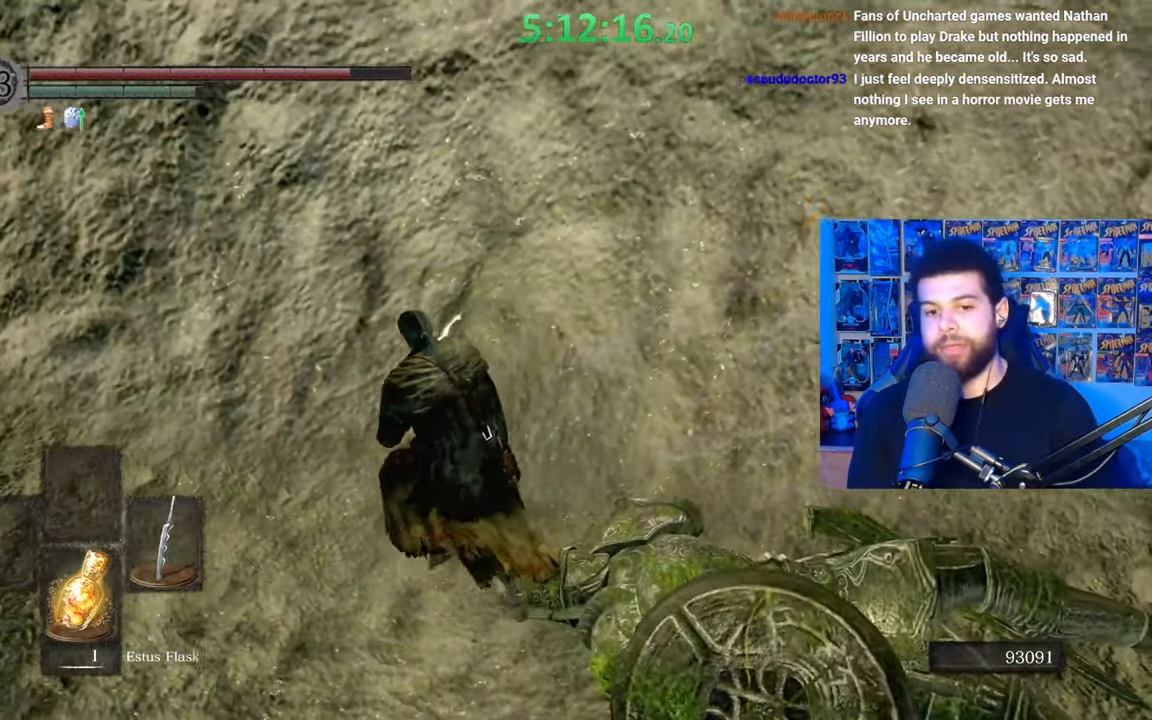
{"buttons": [], "left_stick": "center", "right_stick": "left", "events": [[183, "right_stick", "center"], [417, "right_stick", "left"]]}
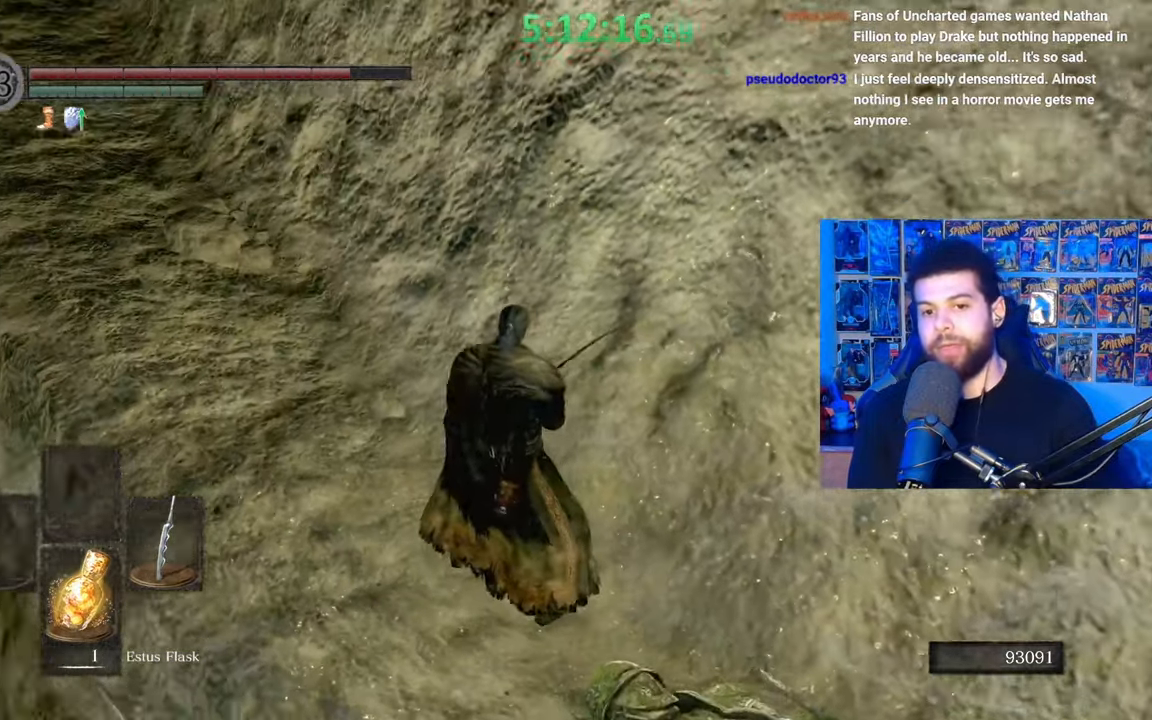
{"buttons": [], "left_stick": "up", "right_stick": "center", "events": [[17, "right_stick", "center"], [67, "left_stick", "up"]]}
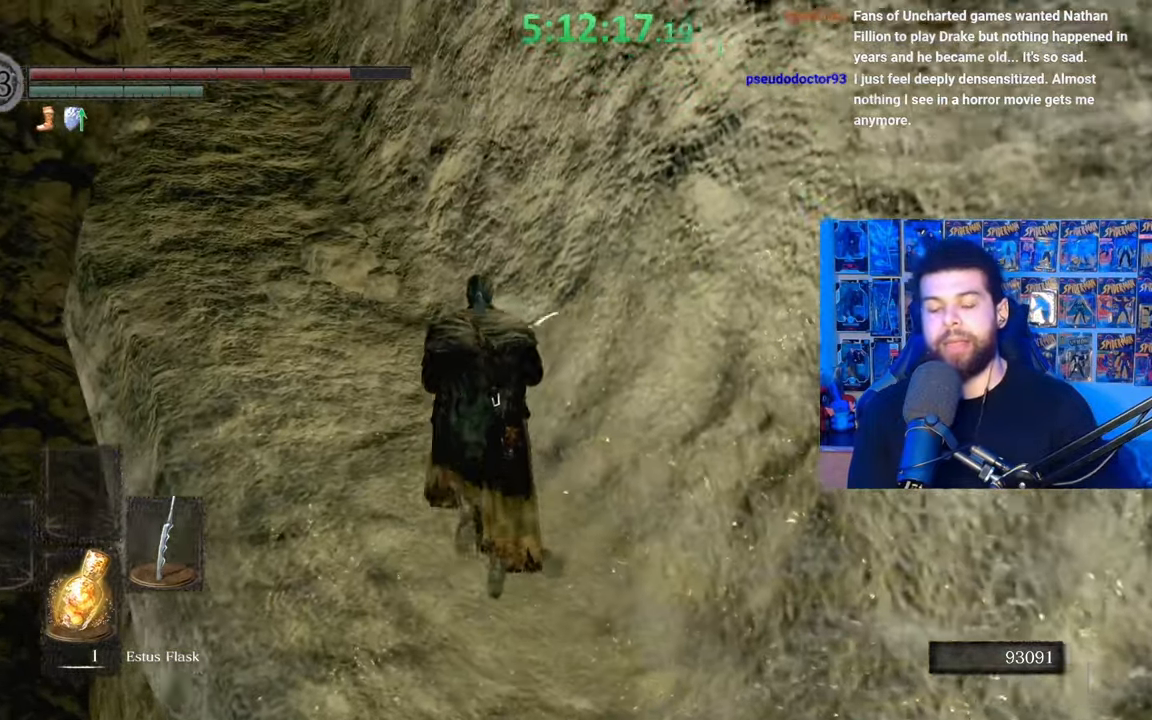
{"buttons": [], "left_stick": "center", "right_stick": "left", "events": [[33, "right_stick", "left"], [417, "left_stick", "center"]]}
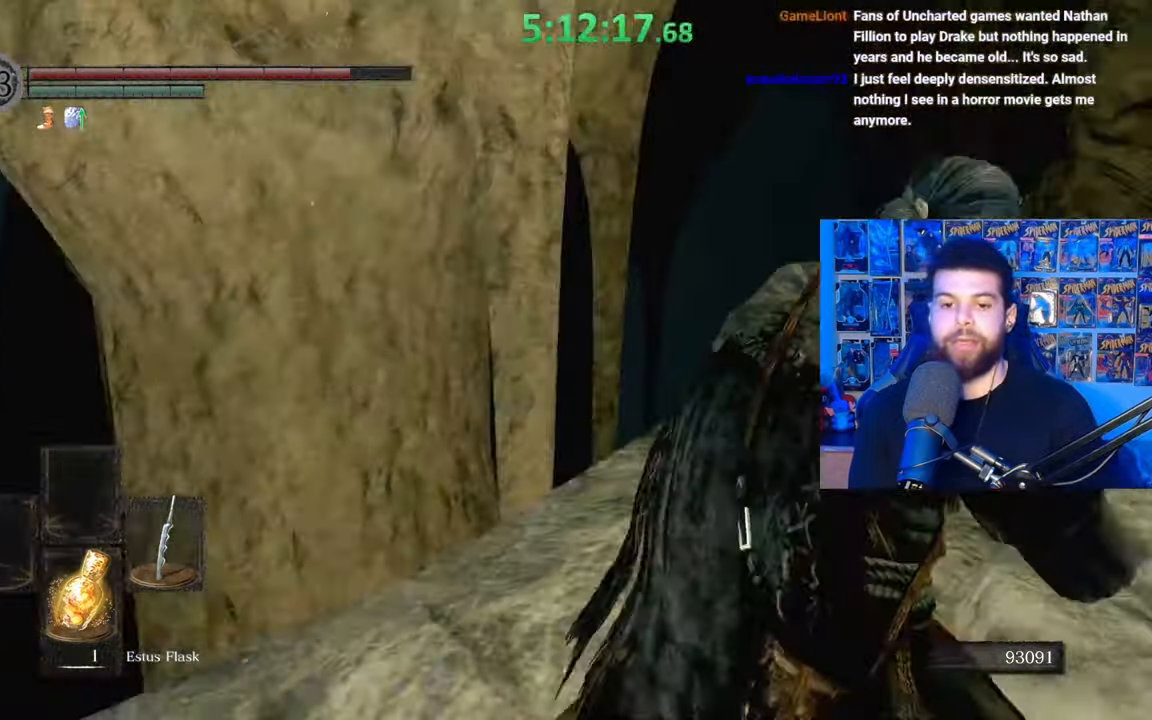
{"buttons": [], "left_stick": "center", "right_stick": "center", "events": [[183, "right_stick", "down-left"], [333, "right_stick", "center"]]}
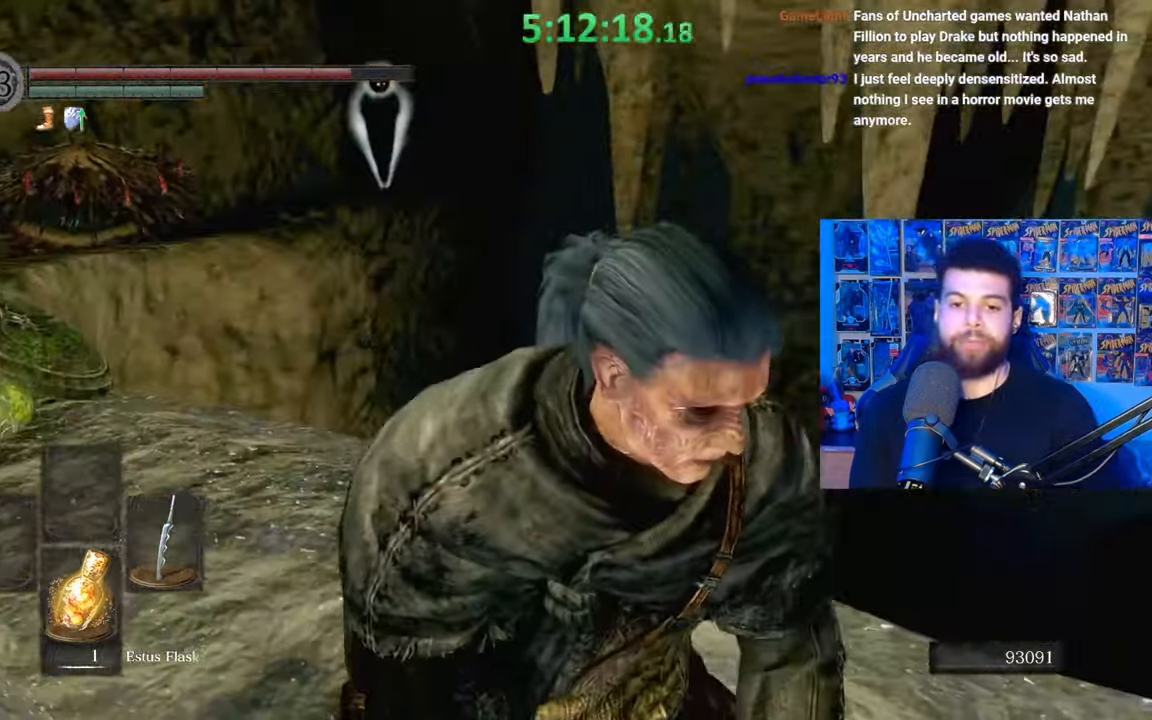
{"buttons": [], "left_stick": "up", "right_stick": "center", "events": [[17, "right_stick", "down-left"], [267, "left_stick", "up"], [333, "right_stick", "center"]]}
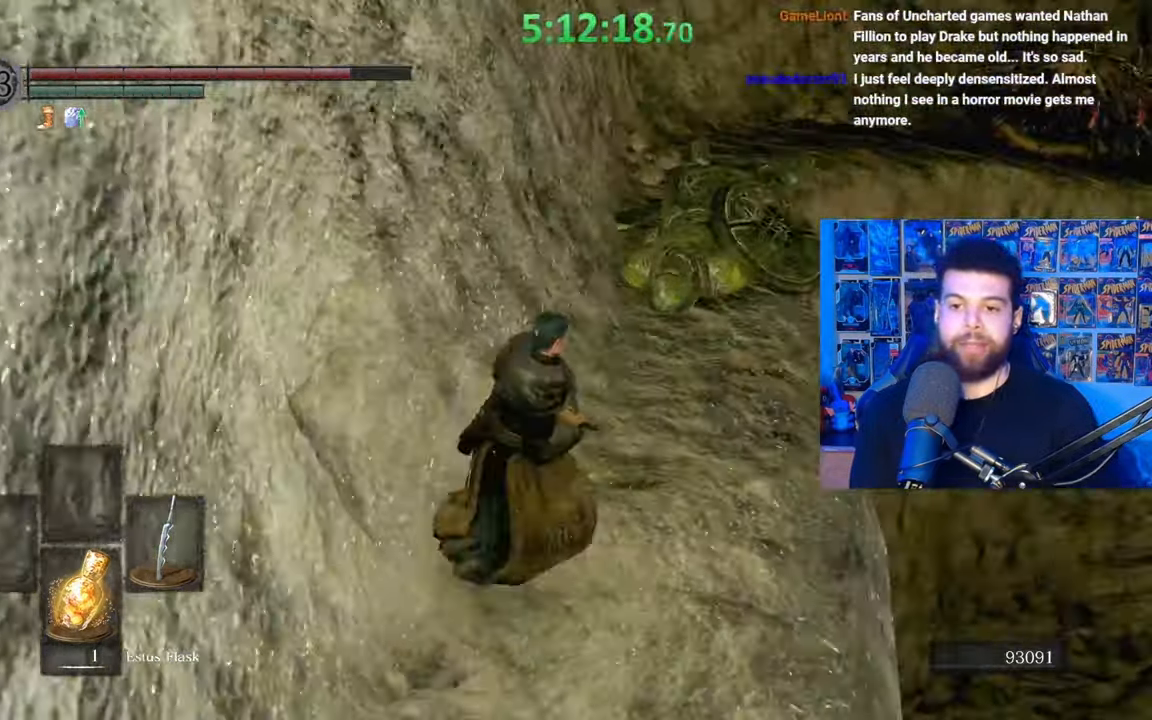
{"buttons": [], "left_stick": "up", "right_stick": "center", "events": []}
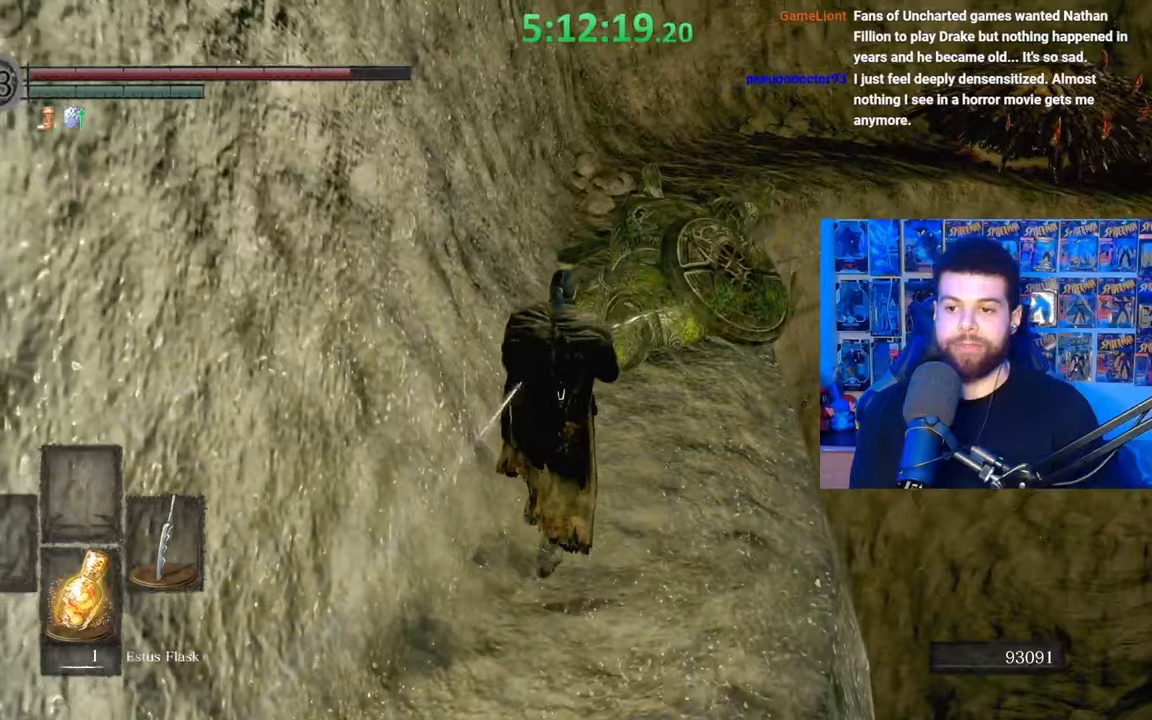
{"buttons": [], "left_stick": "up", "right_stick": "center", "events": [[183, "R1", "down"], [183, "right_stick", "down"], [283, "R1", "up"], [383, "right_stick", "center"]]}
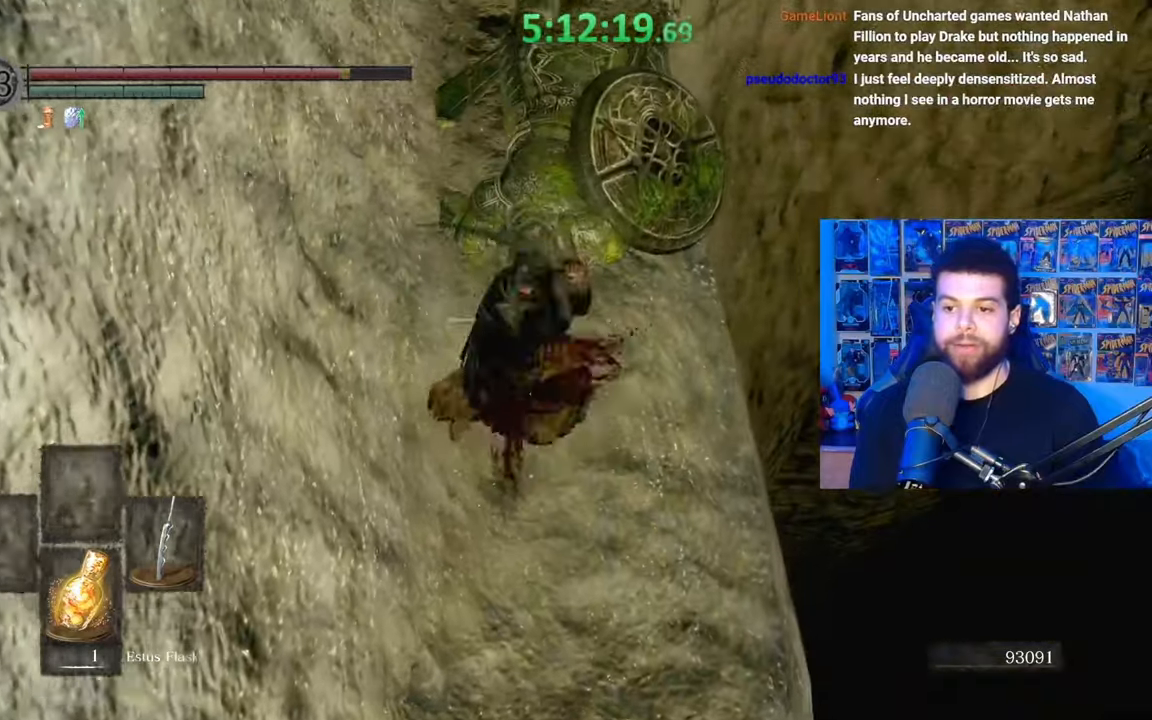
{"buttons": [], "left_stick": "up", "right_stick": "center", "events": [[333, "R1", "down"], [333, "right_stick", "up-left"], [433, "R1", "up"], [483, "right_stick", "center"]]}
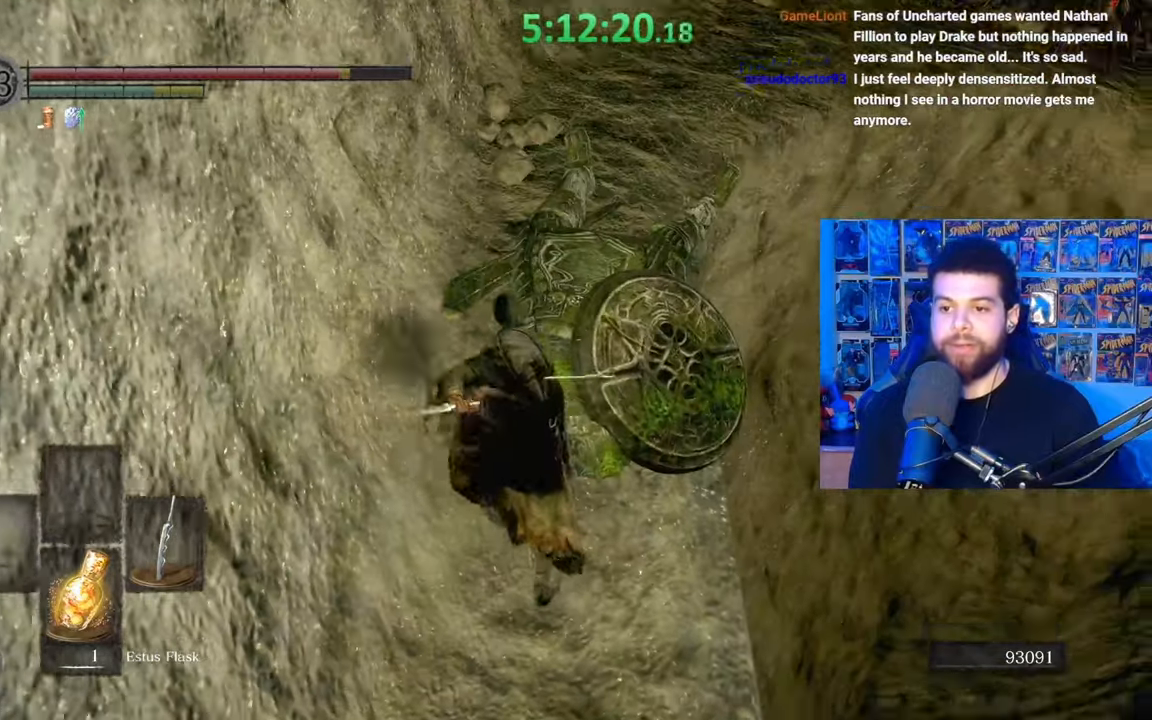
{"buttons": [], "left_stick": "down", "right_stick": "center", "events": [[283, "left_stick", "up-right"], [383, "left_stick", "center"], [483, "left_stick", "down"]]}